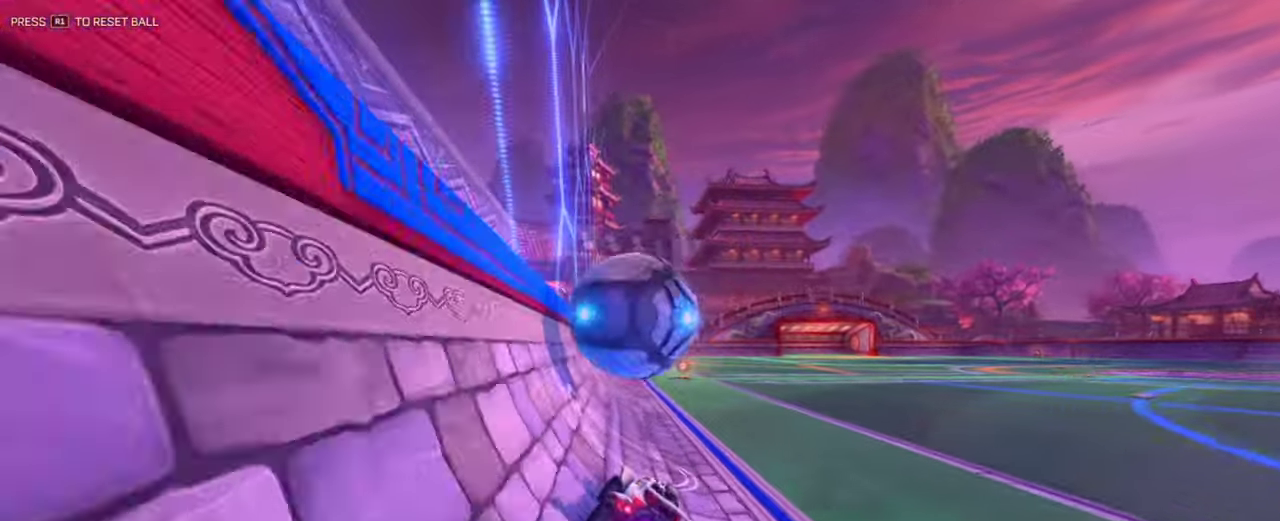
Gameplay with a controller (PlayStation layout); each line is a JSON object with the inputs held at the frame after it (dt_ms = milliseconds from this image to that frame). "events" lists button and stick changes between this image and that frame as [ms after this image, input, new state], when the widget could be followed in between.
{"dt_ms": 400, "buttons": ["R2"], "left_stick": "down", "right_stick": "center"}
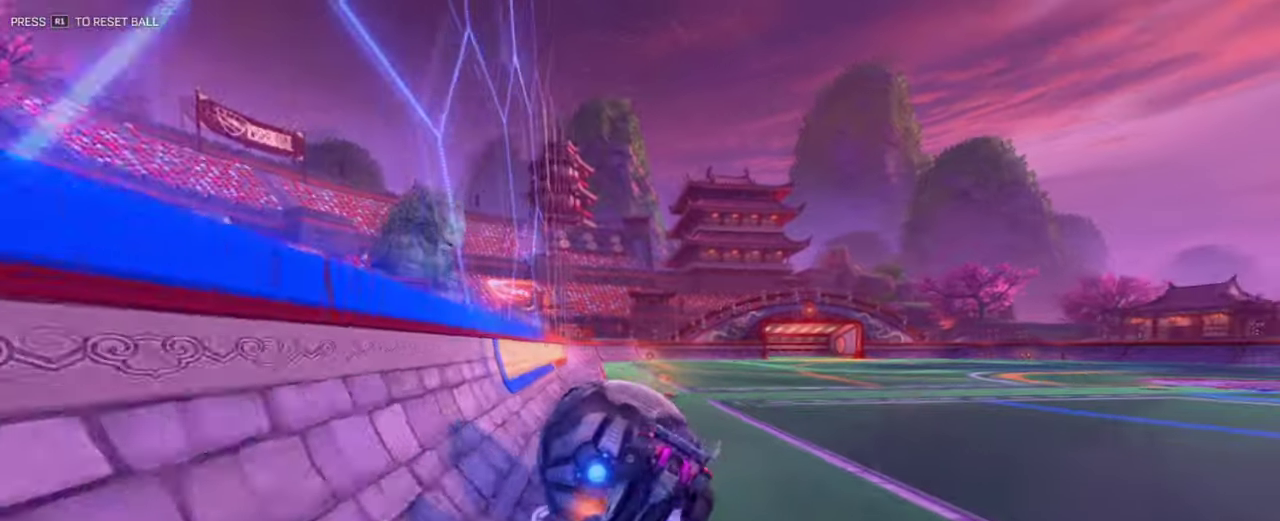
{"dt_ms": 800, "buttons": ["R2"], "left_stick": "up-left", "right_stick": "center", "events": [[133, "TRIANGLE", "down"], [166, "left_stick", "center"], [266, "left_stick", "up"], [283, "TRIANGLE", "up"], [583, "left_stick", "up-left"]]}
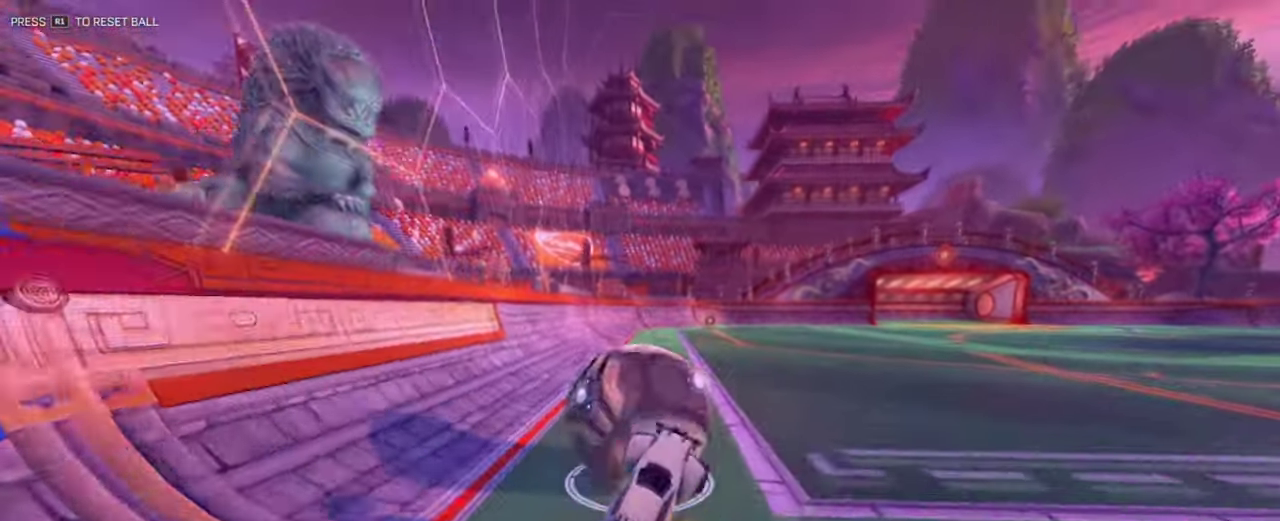
{"dt_ms": 301, "buttons": ["R2"], "left_stick": "left", "right_stick": "center", "events": [[150, "left_stick", "center"], [234, "left_stick", "left"]]}
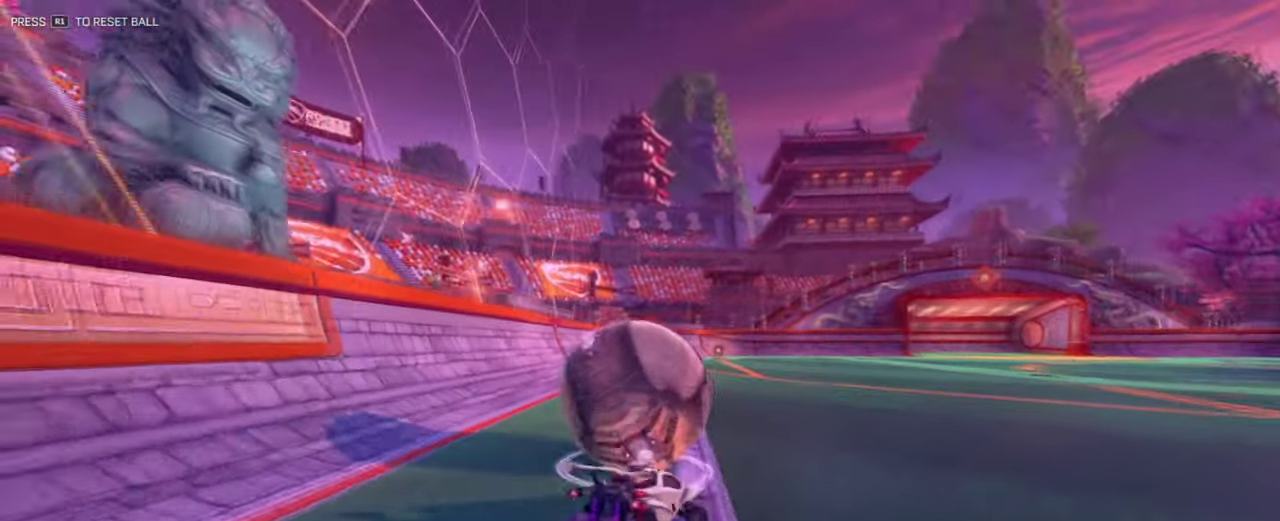
{"dt_ms": 500, "buttons": ["L2"], "left_stick": "center", "right_stick": "center", "events": [[33, "left_stick", "down-left"], [283, "R2", "up"], [483, "L2", "down"], [483, "left_stick", "center"]]}
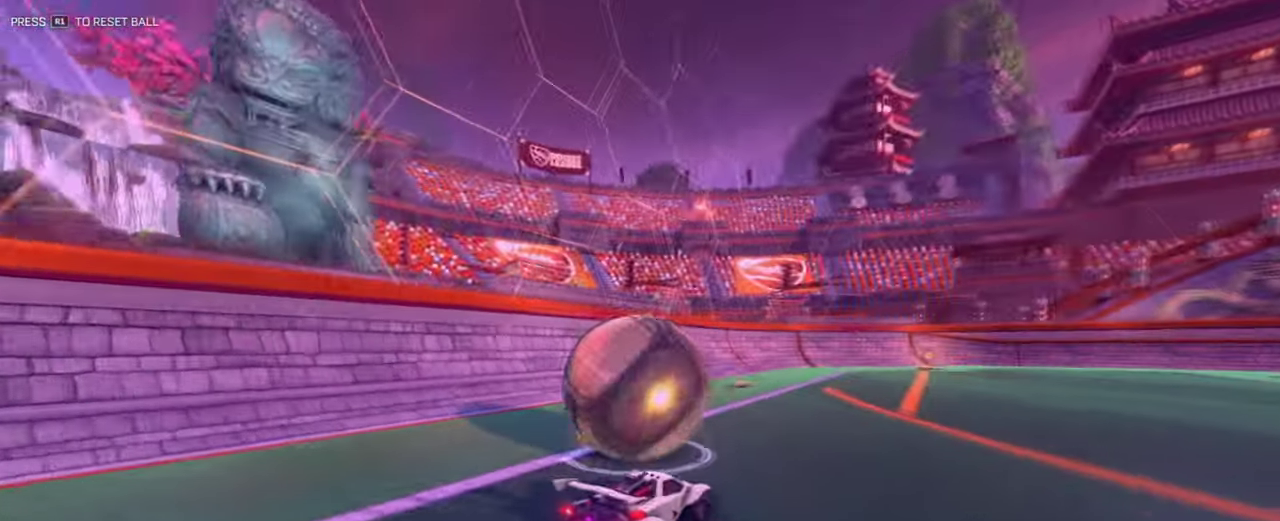
{"dt_ms": 300, "buttons": ["R2"], "left_stick": "right", "right_stick": "center", "events": [[134, "L2", "up"], [167, "R2", "down"], [200, "left_stick", "right"]]}
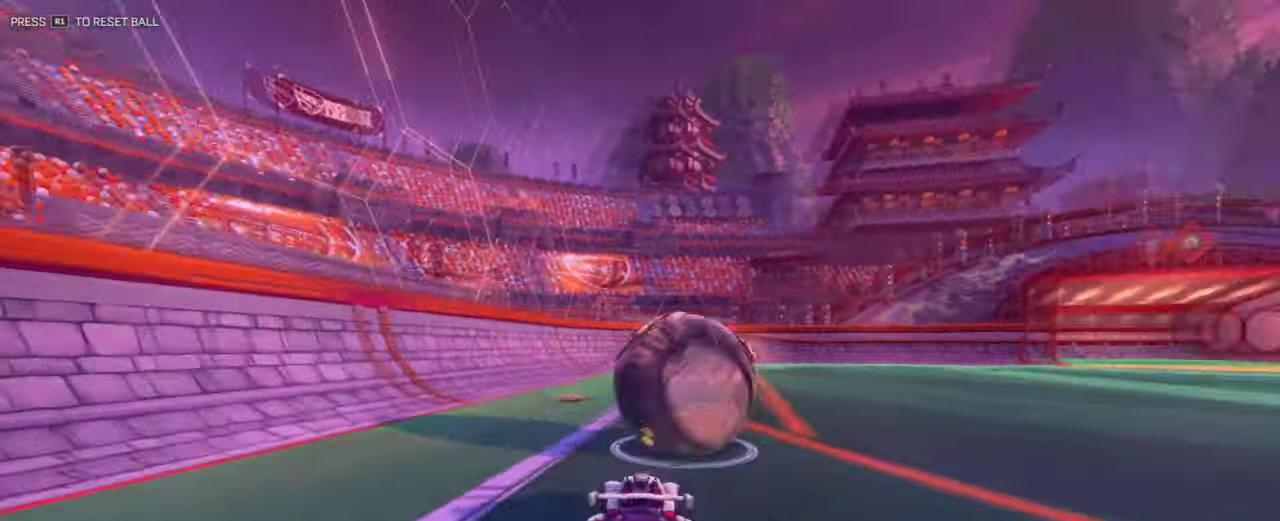
{"dt_ms": 801, "buttons": [], "left_stick": "center", "right_stick": "center", "events": [[17, "L1", "down"], [101, "left_stick", "center"], [184, "left_stick", "left"], [284, "left_stick", "center"], [484, "L1", "up"], [518, "left_stick", "left"], [584, "left_stick", "center"], [684, "L1", "down"], [734, "R2", "up"], [768, "L1", "up"]]}
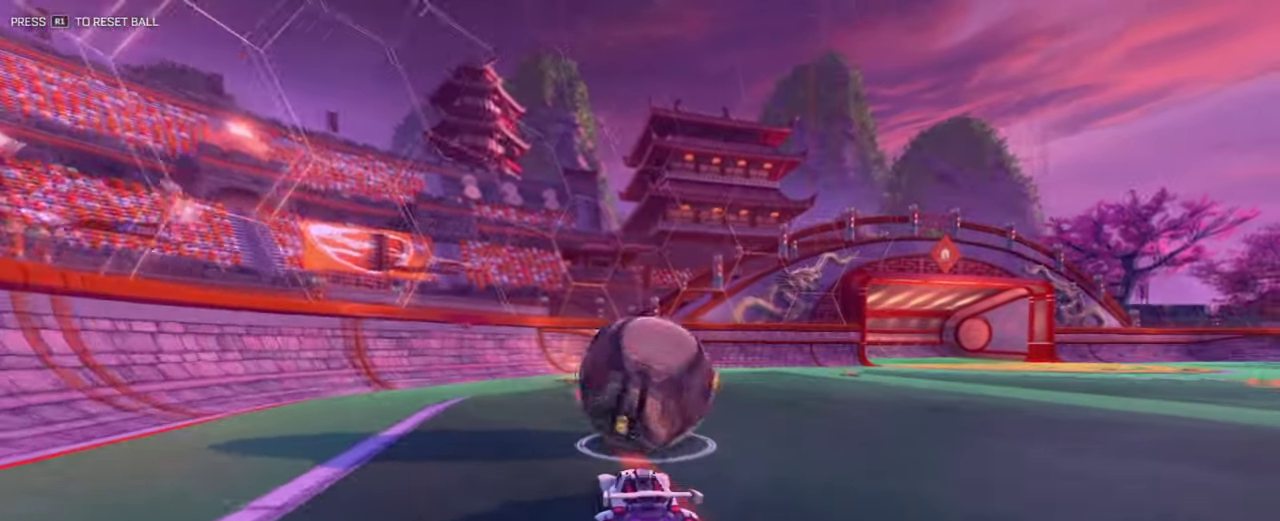
{"dt_ms": 401, "buttons": [], "left_stick": "center", "right_stick": "center", "events": [[84, "left_stick", "right"], [150, "R2", "down"], [250, "left_stick", "center"], [367, "R2", "up"]]}
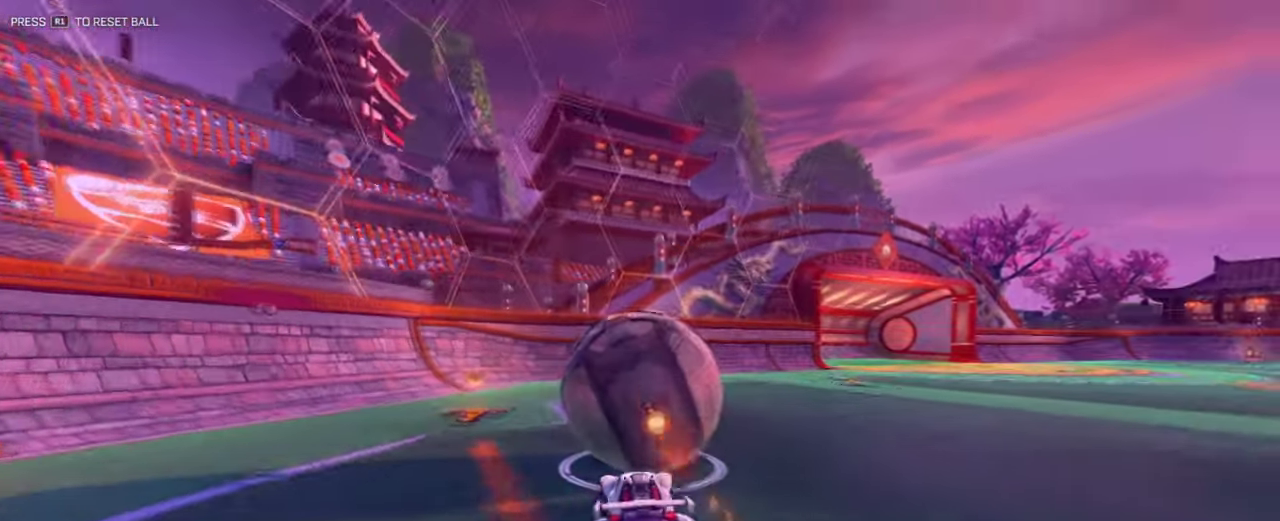
{"dt_ms": 500, "buttons": ["R2"], "left_stick": "center", "right_stick": "center", "events": [[150, "left_stick", "left"], [317, "left_stick", "center"], [367, "R2", "down"]]}
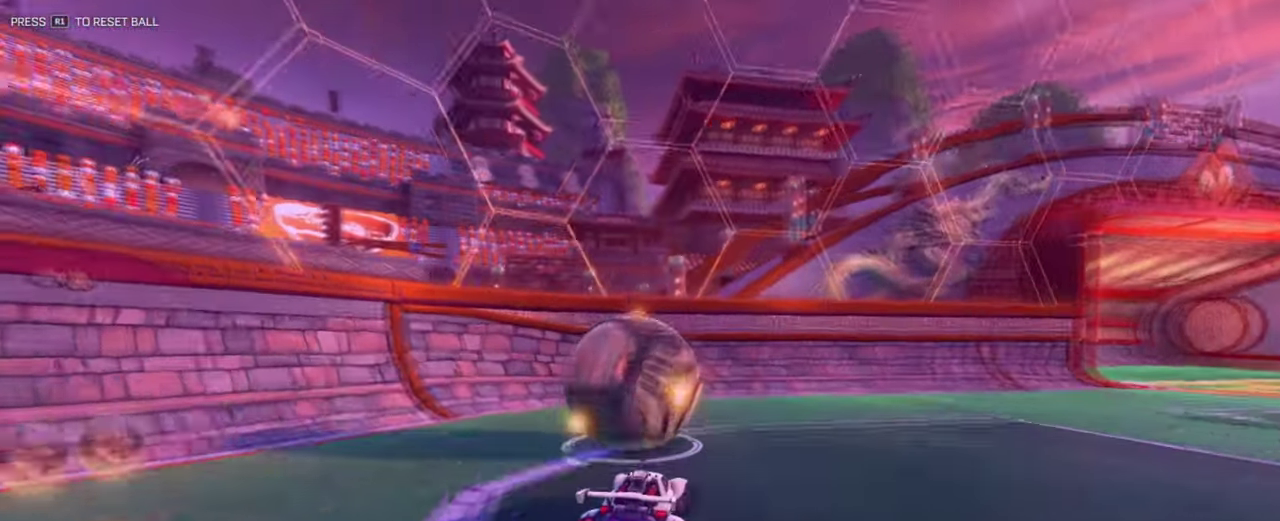
{"dt_ms": 300, "buttons": ["R2"], "left_stick": "center", "right_stick": "center", "events": [[167, "R2", "up"], [300, "R2", "down"]]}